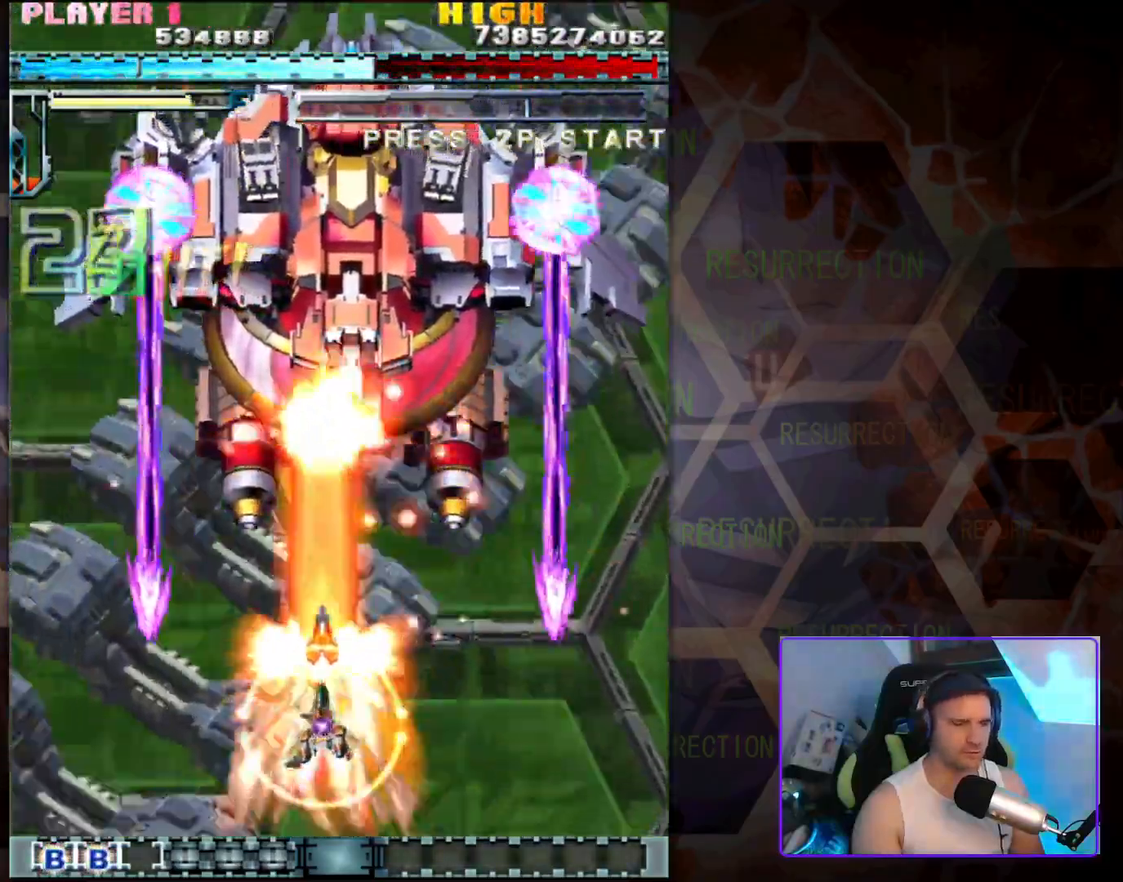
Gameplay with a controller (arcade stick); each line is a JSON object with the inputs held at the frame after it. "events" lists button and stick changes between this image and that frame as [ms after this image, input, new state], when the widget could be followed in between. Not read: L3 R3.
{"buttons": [], "left_stick": "right", "events": [[500, "left_stick", "right"]]}
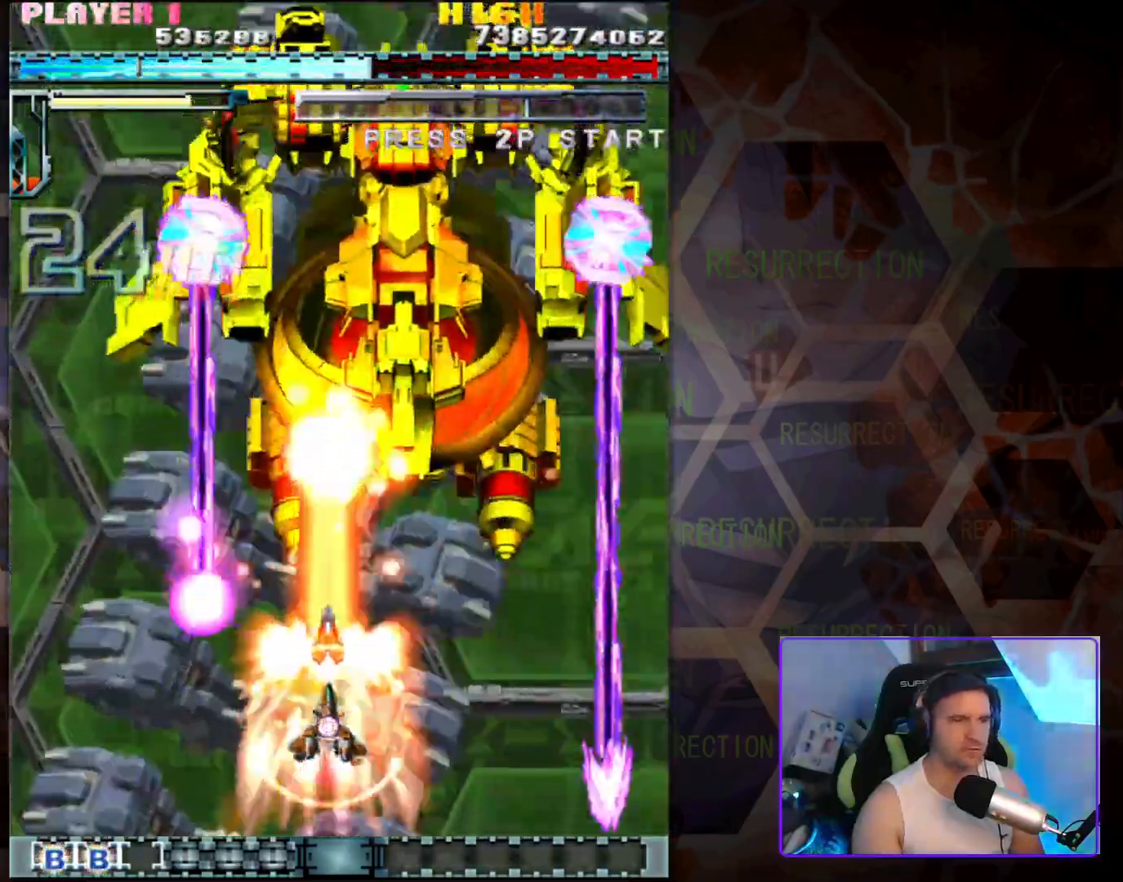
{"buttons": [], "left_stick": "right", "events": [[133, "left_stick", "center"], [333, "left_stick", "right"]]}
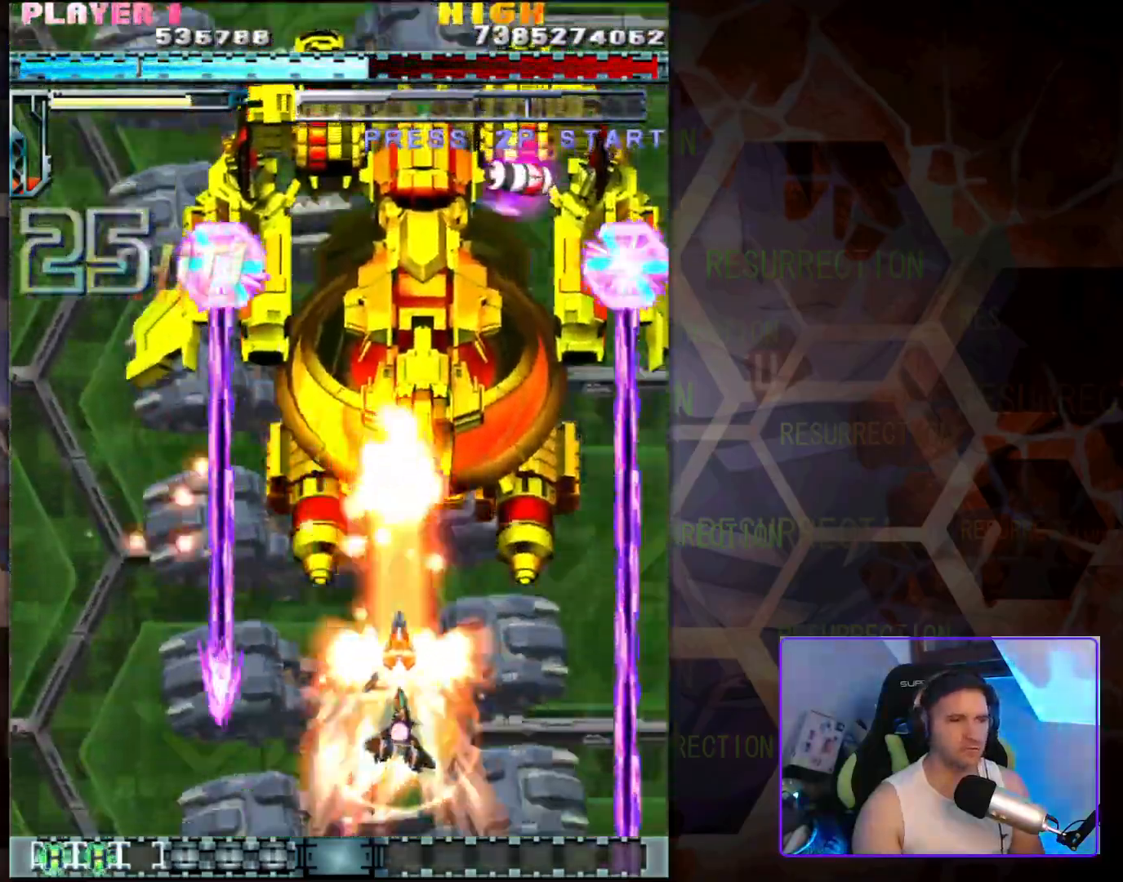
{"buttons": [], "left_stick": "center", "events": [[33, "left_stick", "center"], [317, "left_stick", "right"], [450, "left_stick", "center"]]}
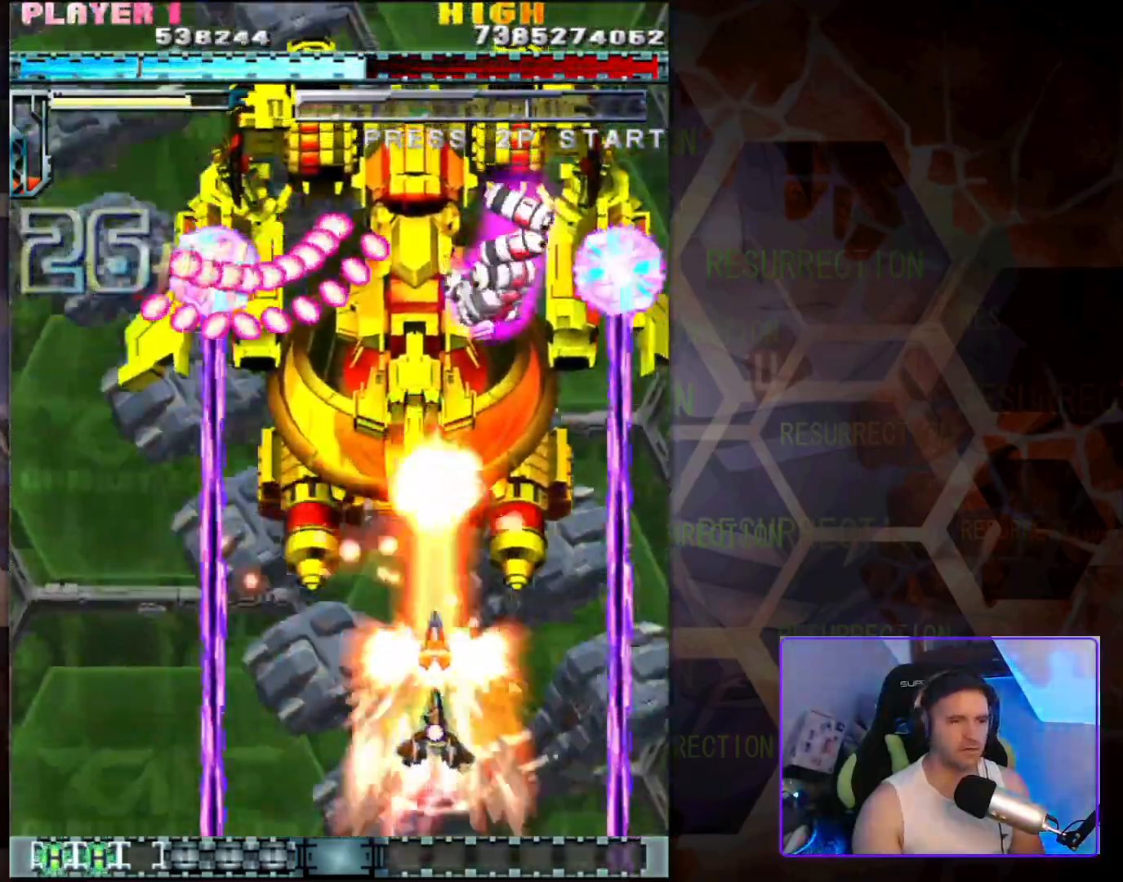
{"buttons": [], "left_stick": "center", "events": []}
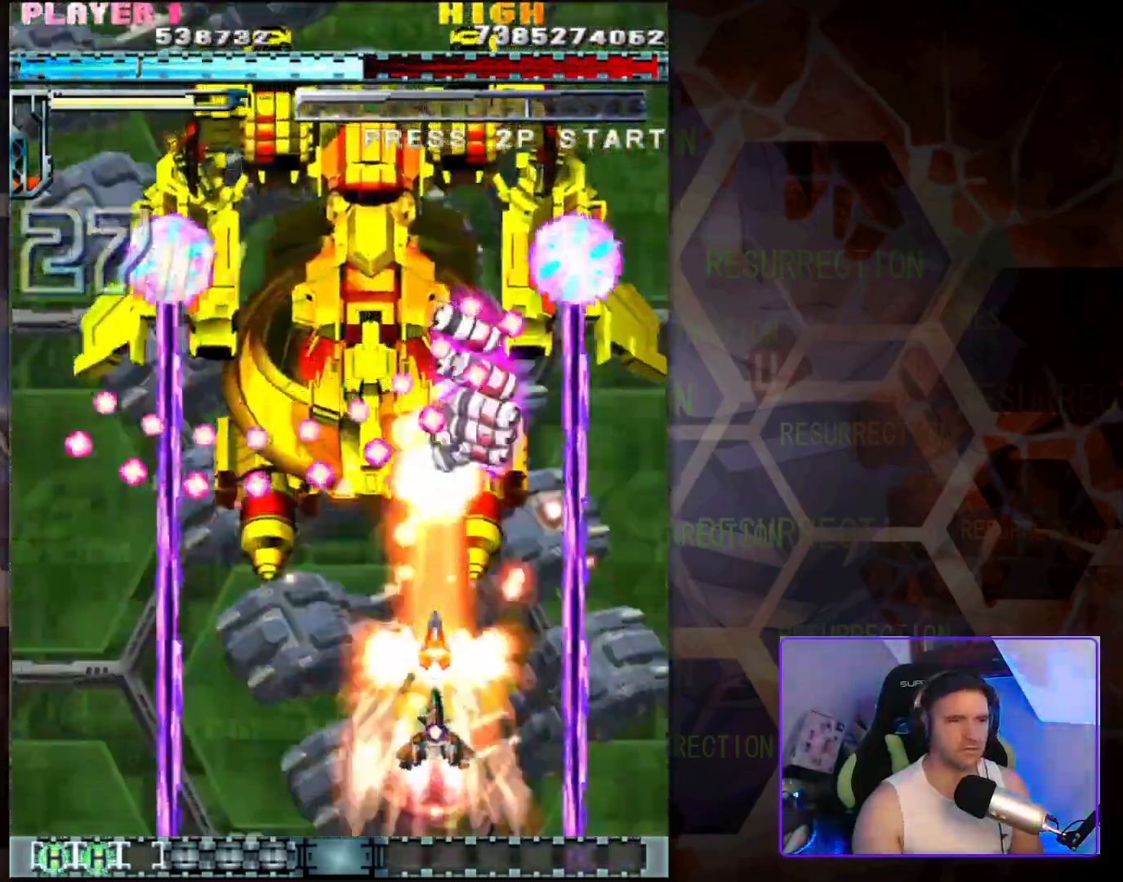
{"buttons": [], "left_stick": "center", "events": [[183, "left_stick", "down-left"], [400, "left_stick", "center"]]}
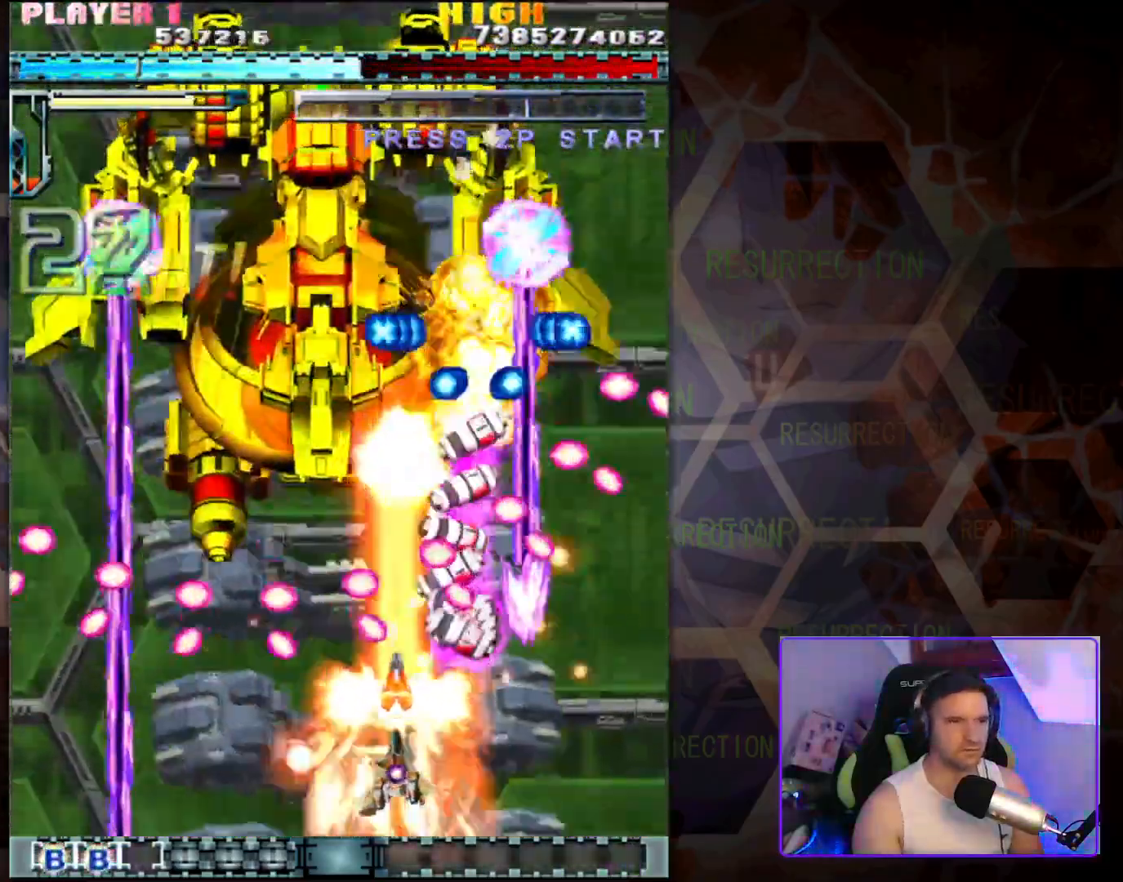
{"buttons": [], "left_stick": "up", "events": [[33, "left_stick", "left"], [183, "left_stick", "up"]]}
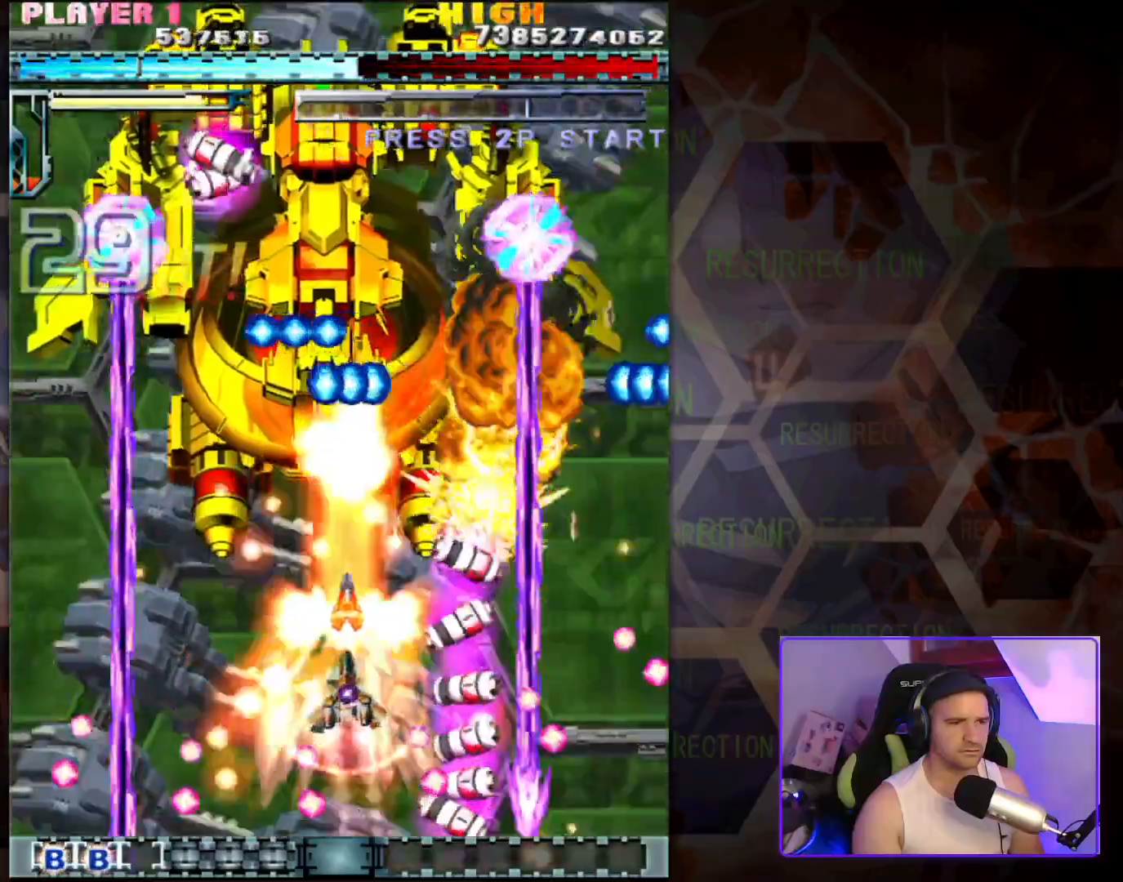
{"buttons": [], "left_stick": "center", "events": [[50, "left_stick", "left"], [100, "left_stick", "down-left"], [233, "left_stick", "center"]]}
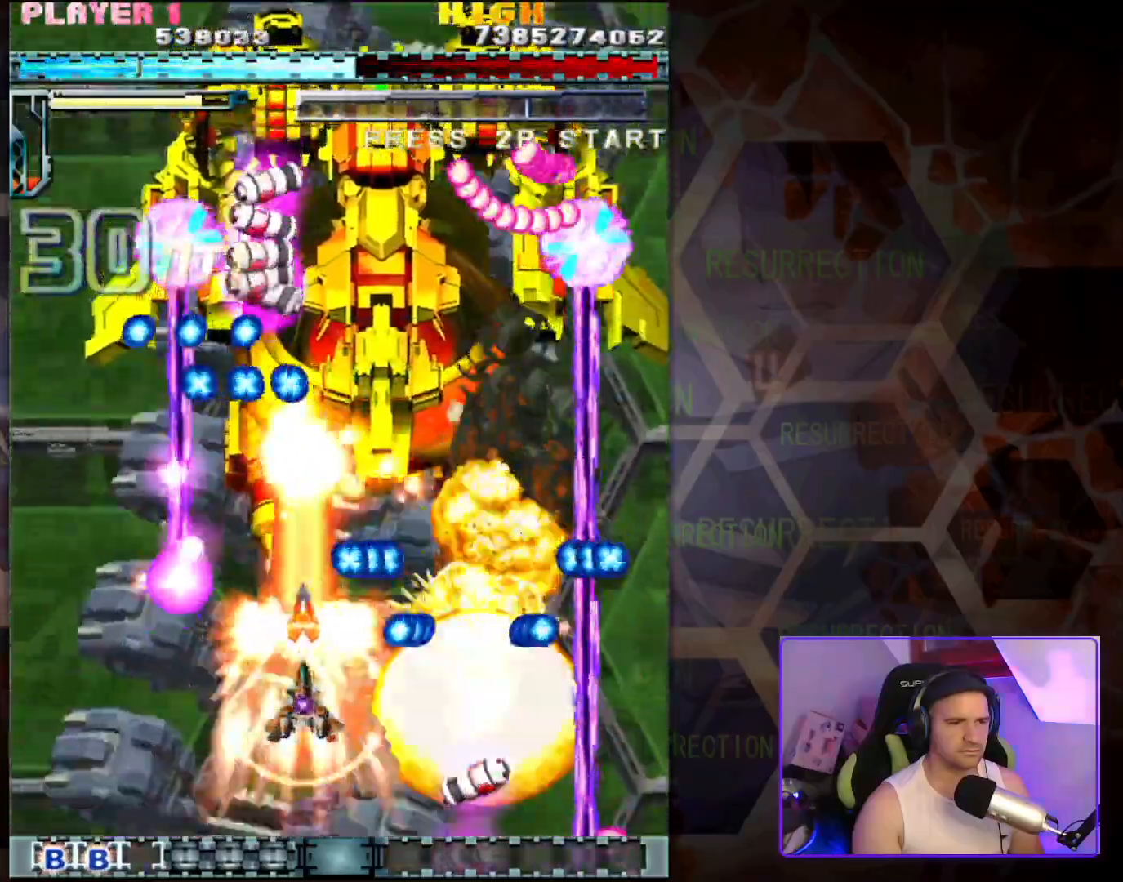
{"buttons": [], "left_stick": "up", "events": [[300, "left_stick", "down"], [467, "left_stick", "up"]]}
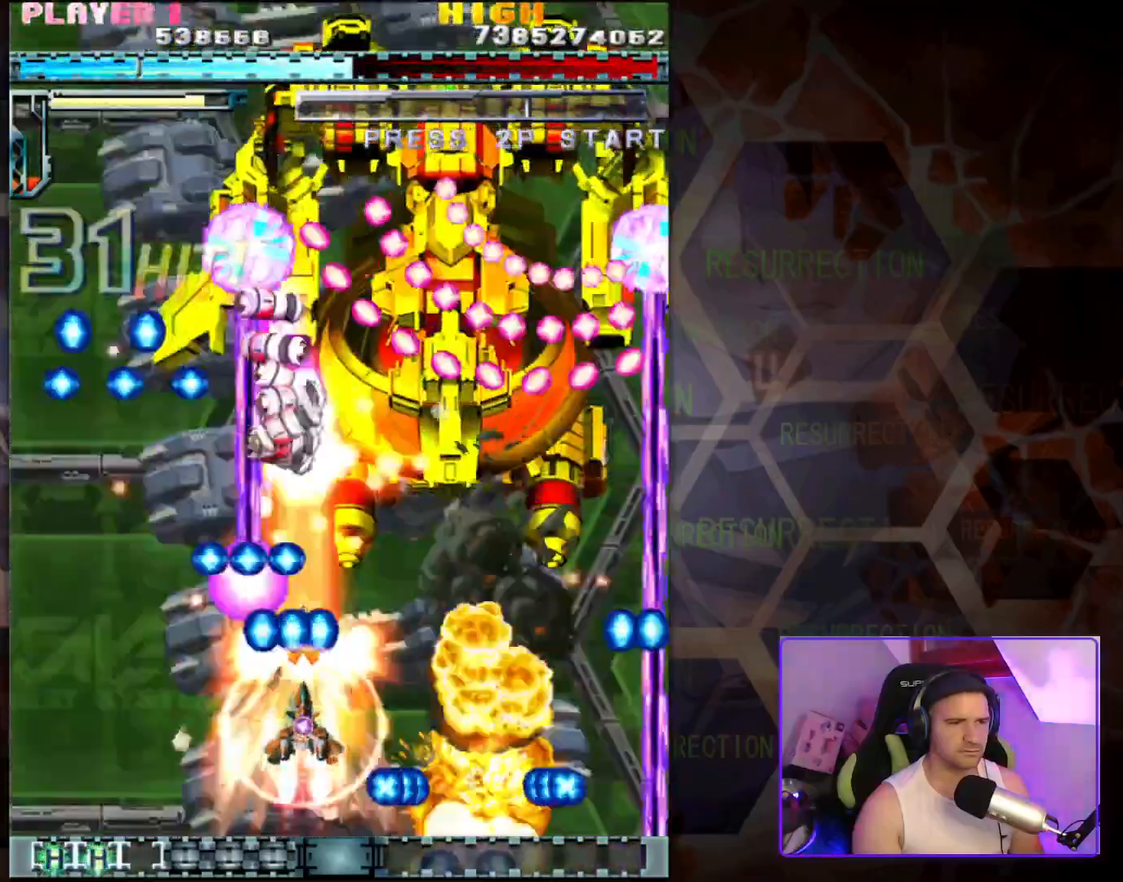
{"buttons": [], "left_stick": "down-right", "events": [[117, "left_stick", "up-right"], [317, "left_stick", "right"], [483, "left_stick", "down-right"]]}
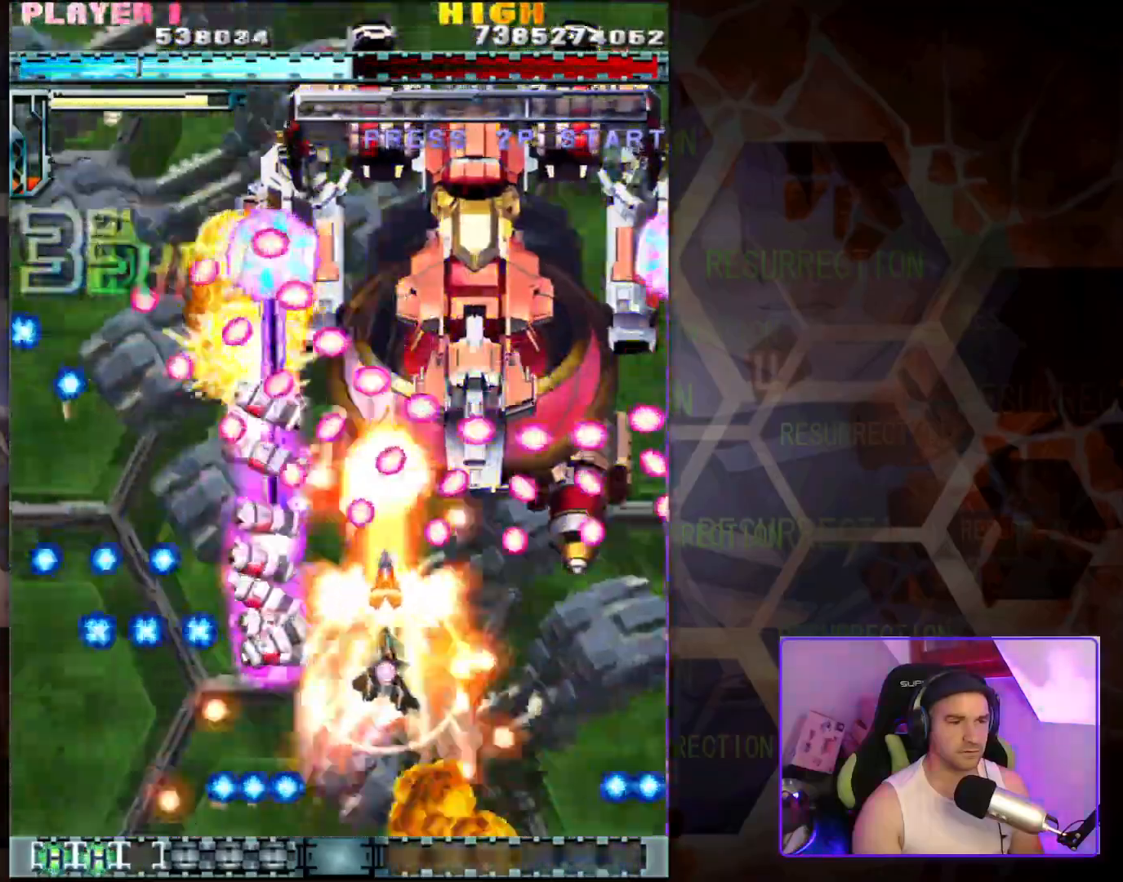
{"buttons": [], "left_stick": "right", "events": [[33, "left_stick", "right"], [117, "left_stick", "down"], [200, "left_stick", "center"], [350, "left_stick", "right"]]}
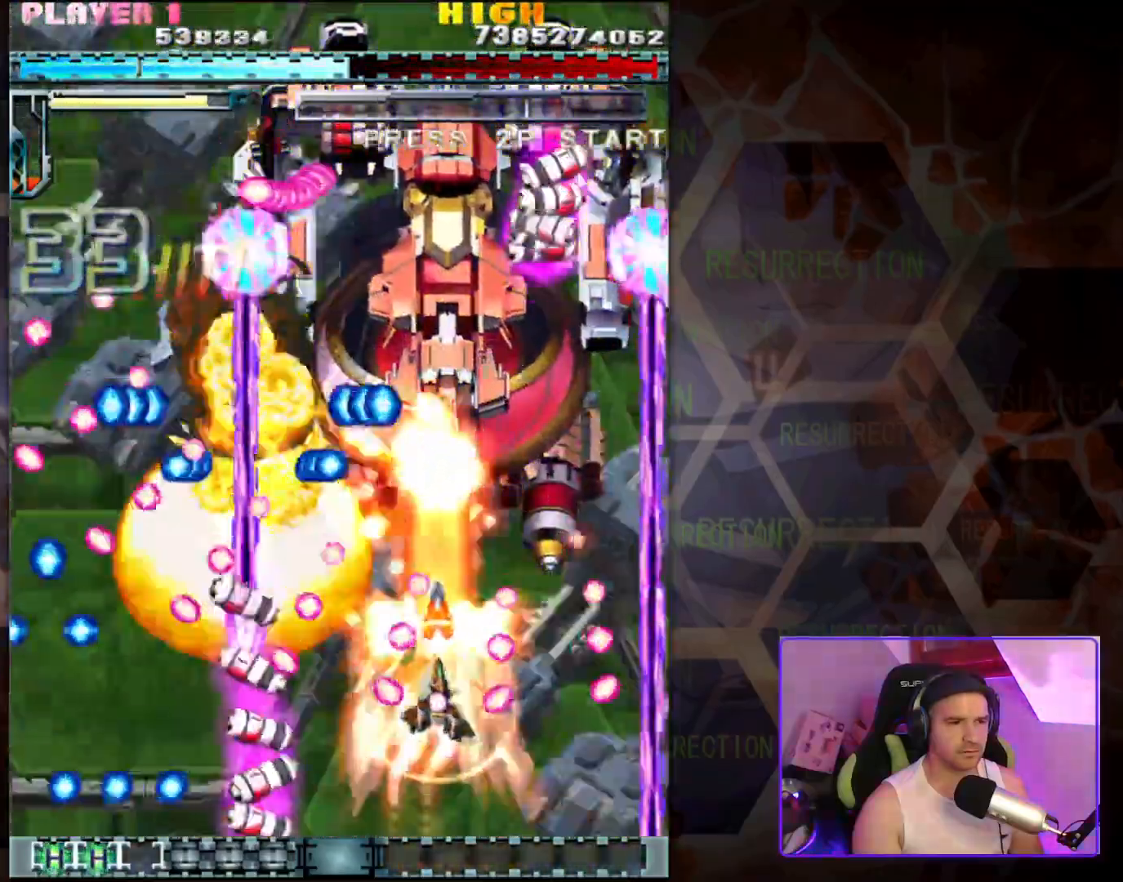
{"buttons": [], "left_stick": "center", "events": [[33, "left_stick", "up"], [317, "left_stick", "center"]]}
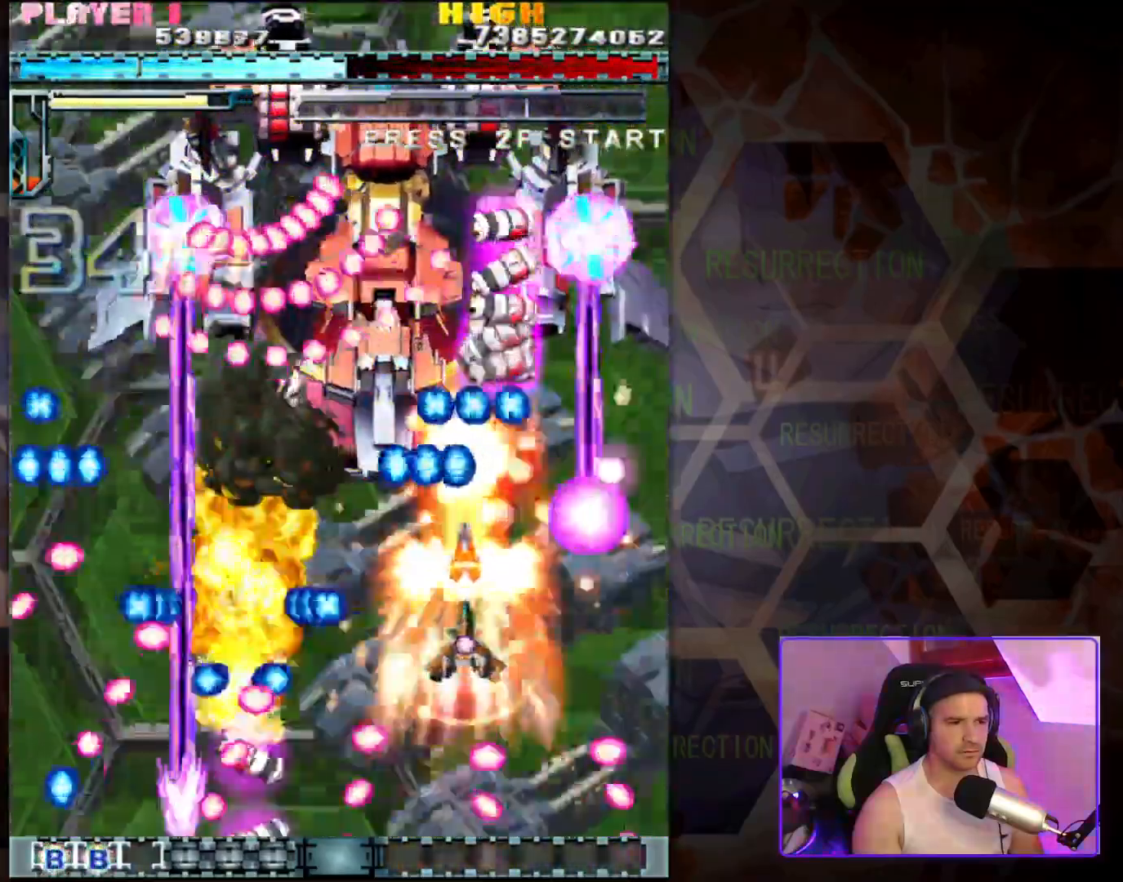
{"buttons": [], "left_stick": "up-left", "events": [[217, "left_stick", "down"], [283, "left_stick", "center"], [400, "left_stick", "up"], [450, "left_stick", "up-left"]]}
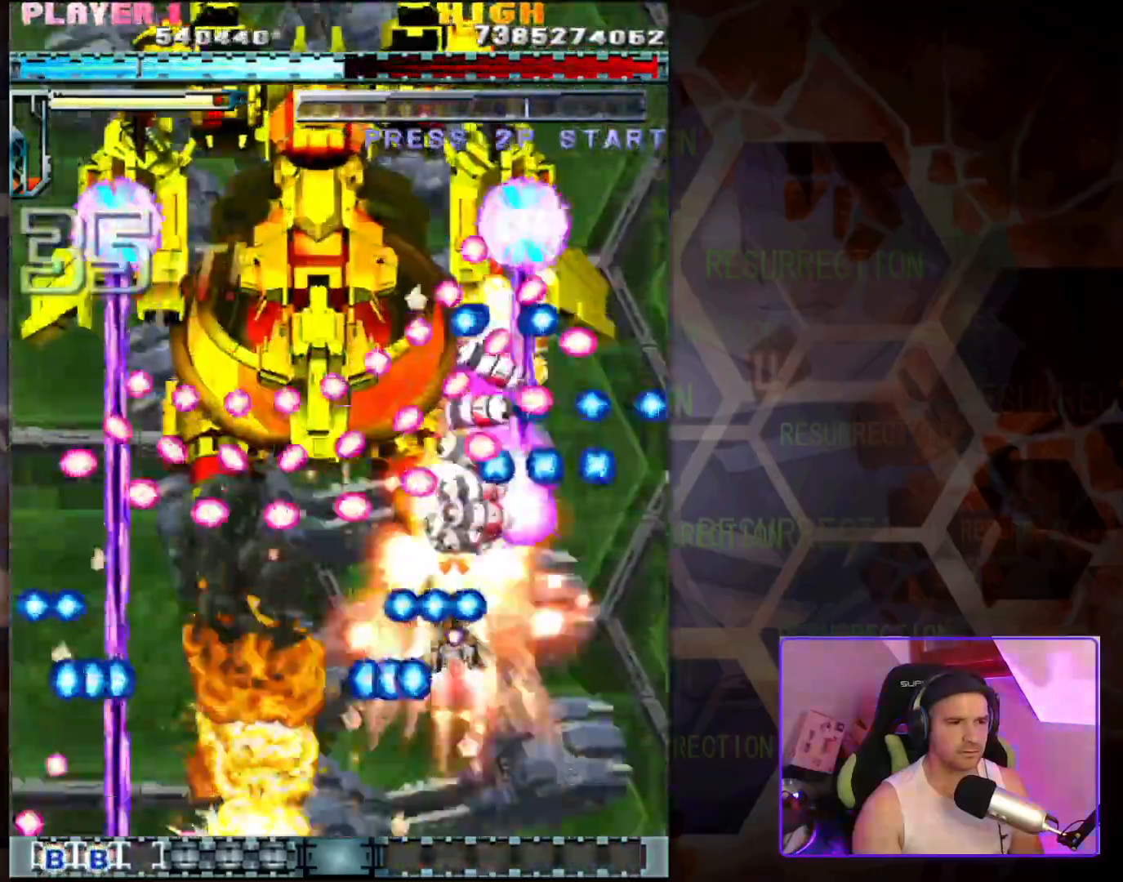
{"buttons": [], "left_stick": "down-left", "events": [[150, "left_stick", "center"], [300, "left_stick", "down"], [383, "left_stick", "down-left"]]}
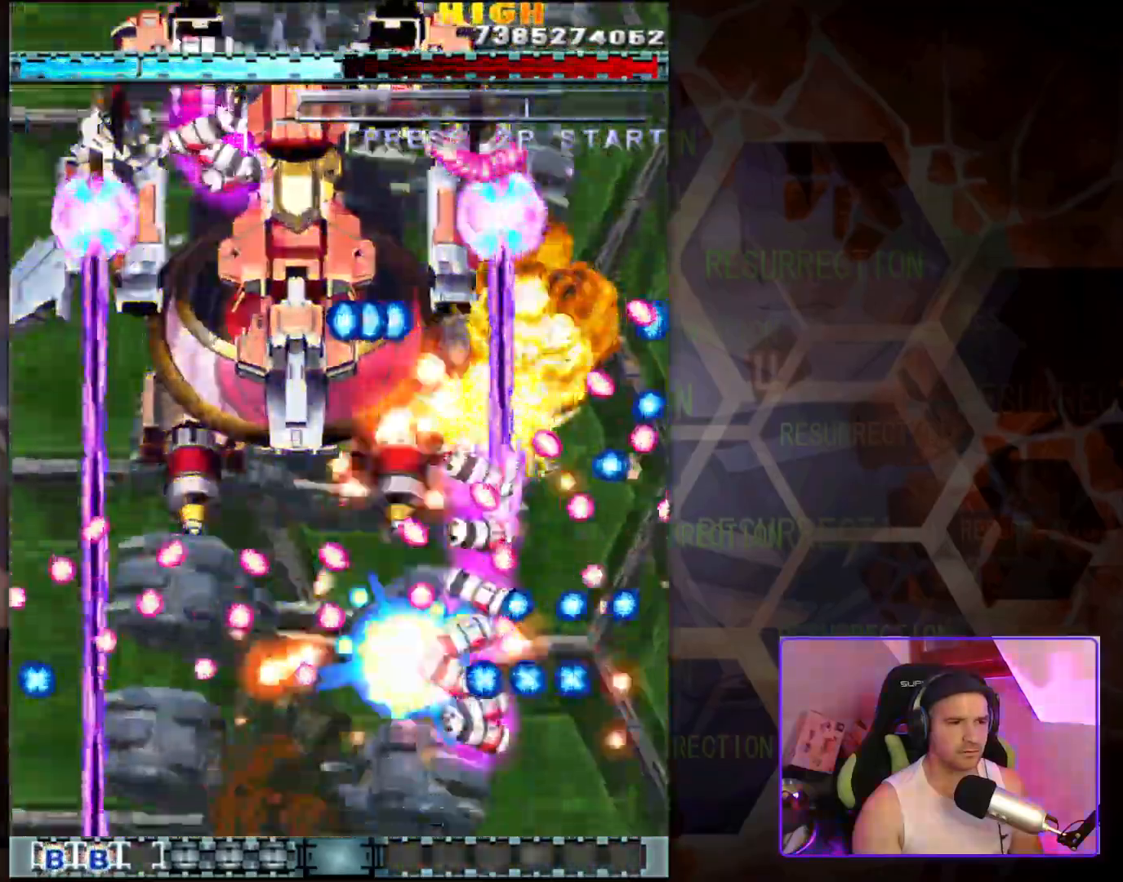
{"buttons": [], "left_stick": "center", "events": [[317, "left_stick", "center"]]}
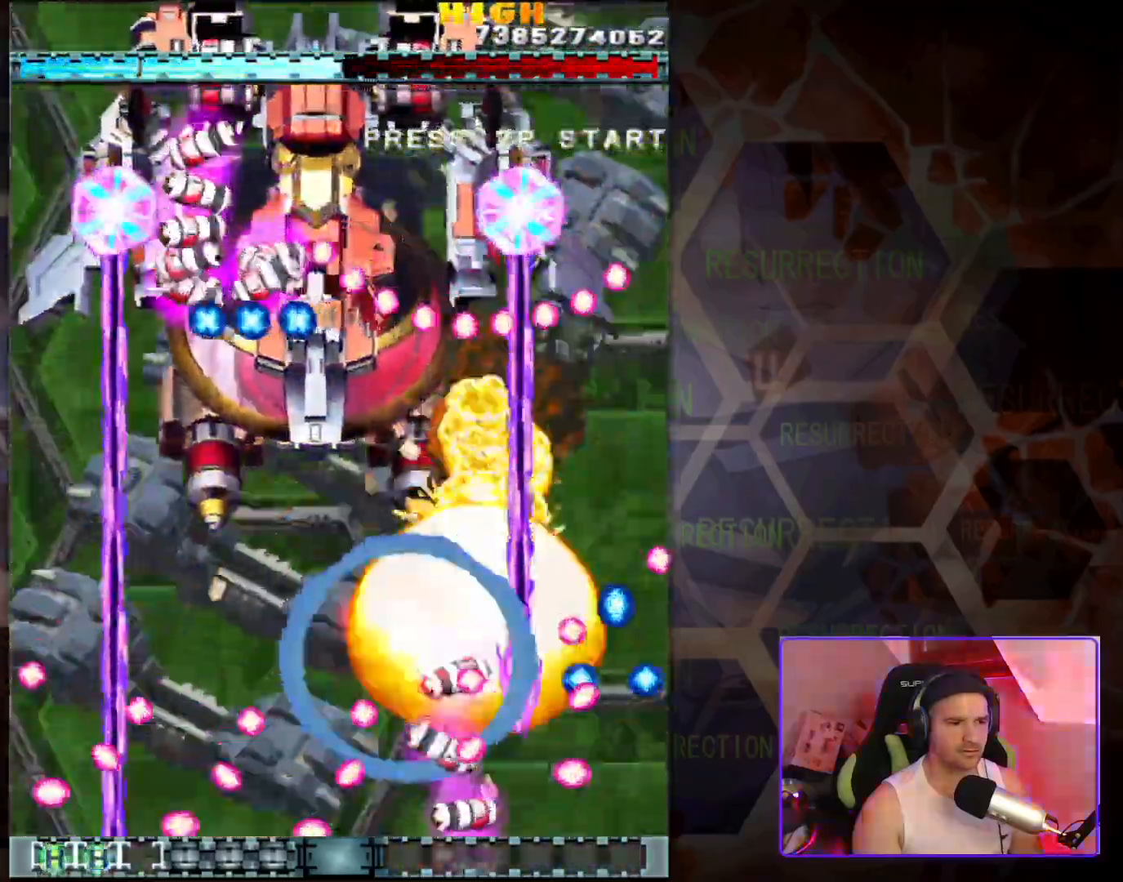
{"buttons": [], "left_stick": "center", "events": []}
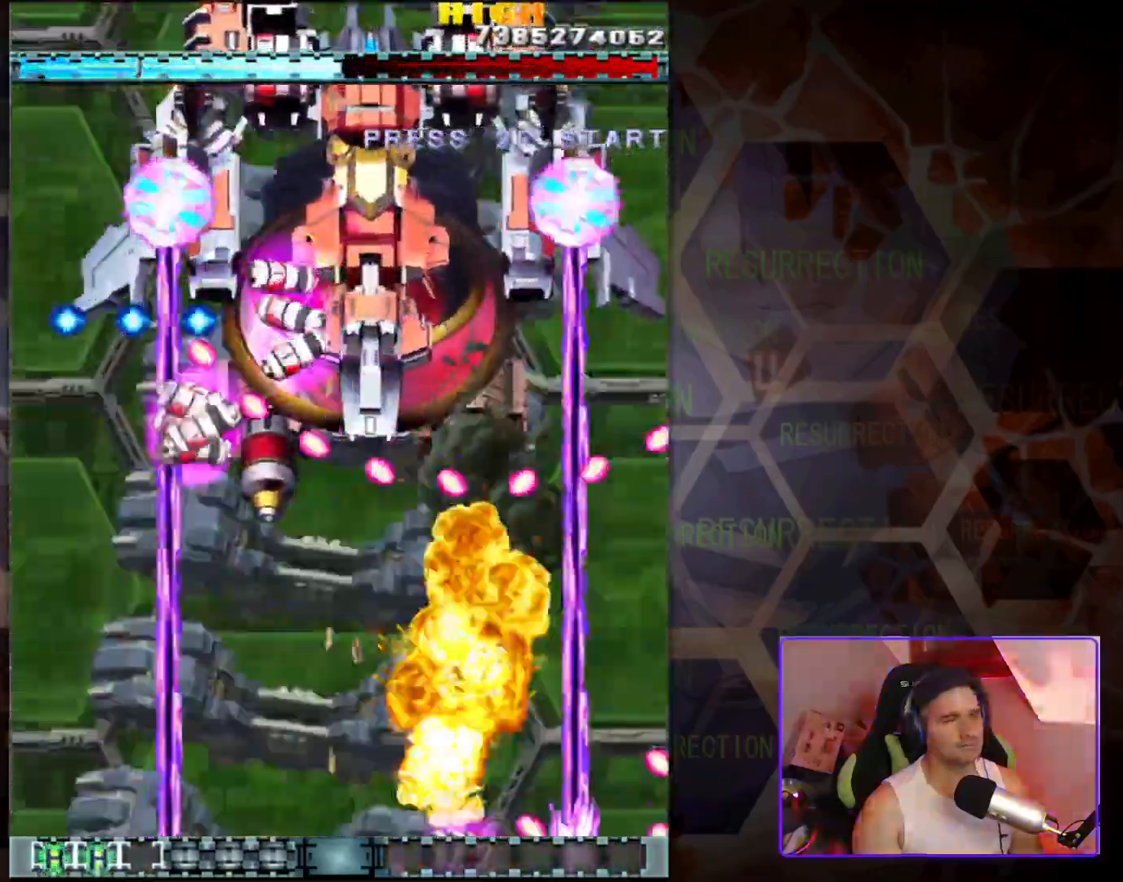
{"buttons": [], "left_stick": "center", "events": []}
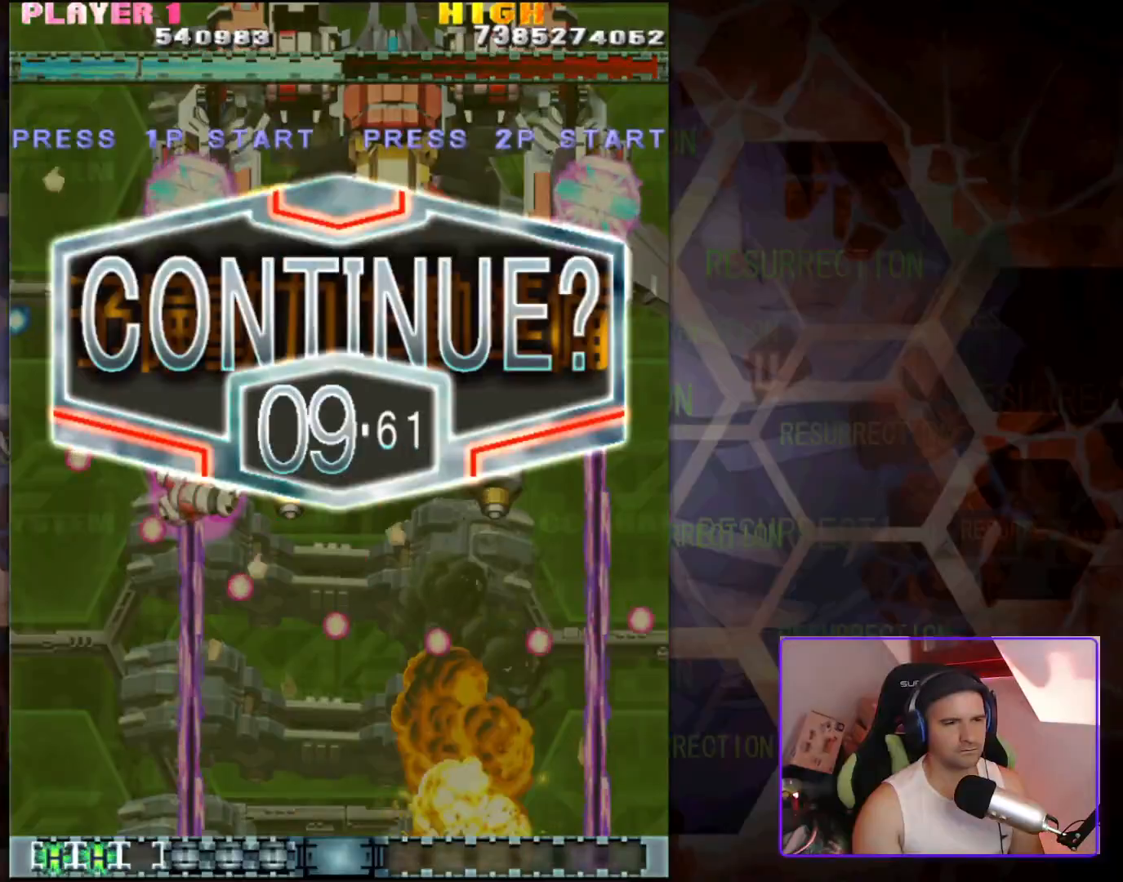
{"buttons": [], "left_stick": "center", "events": []}
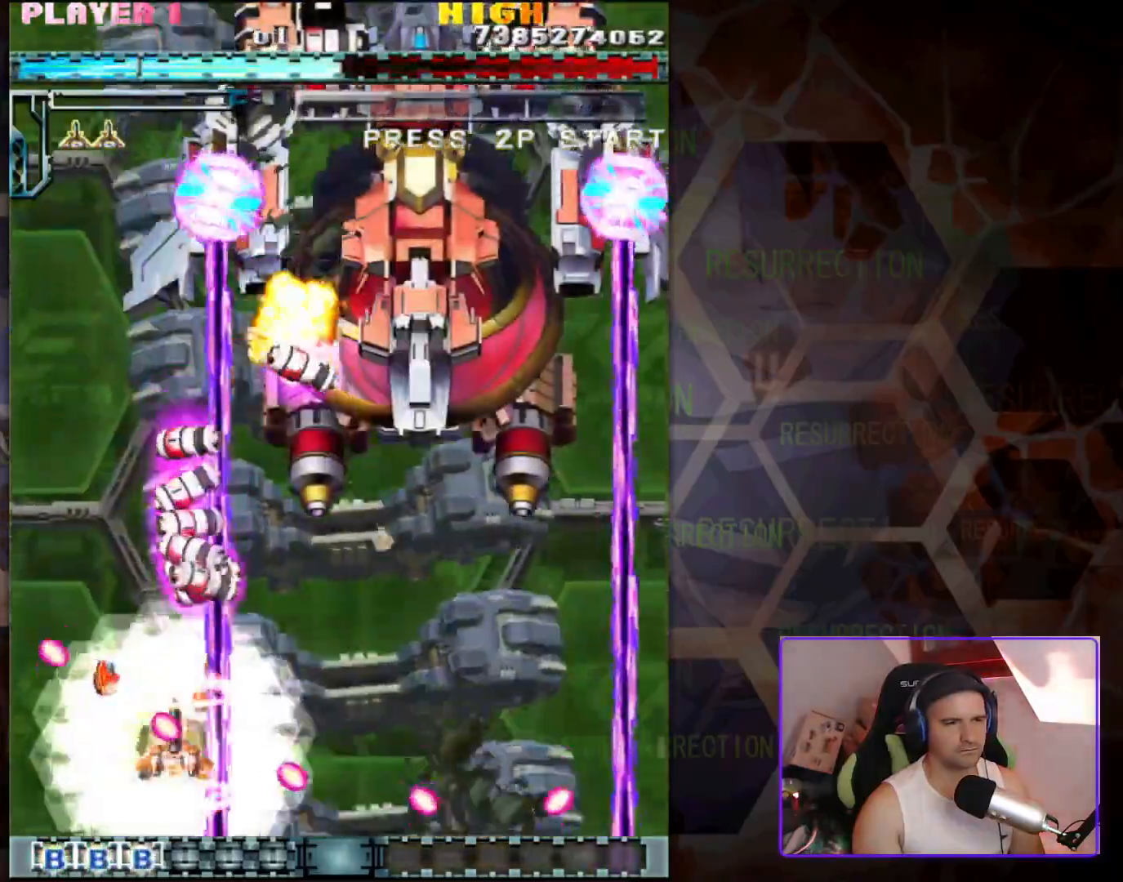
{"buttons": [], "left_stick": "up-right", "events": [[233, "left_stick", "up-right"]]}
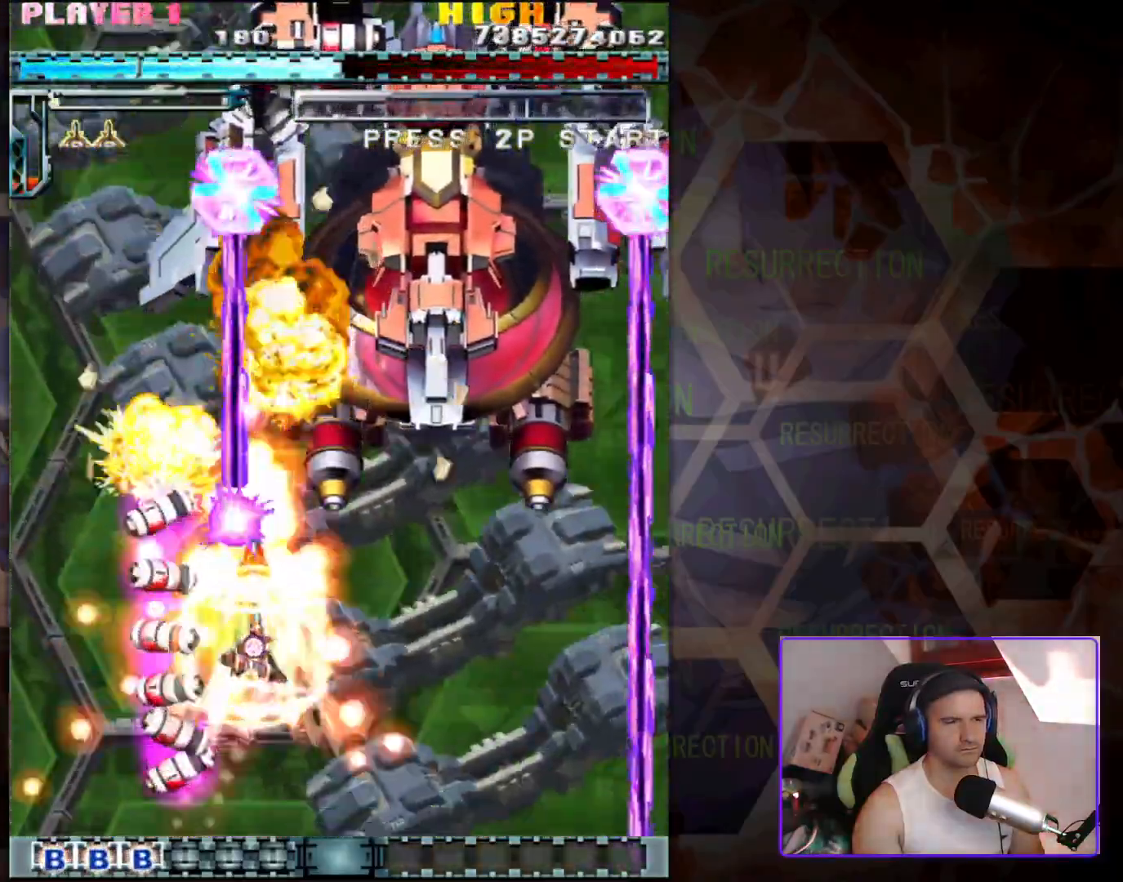
{"buttons": [], "left_stick": "center", "events": [[83, "left_stick", "right"], [433, "left_stick", "center"]]}
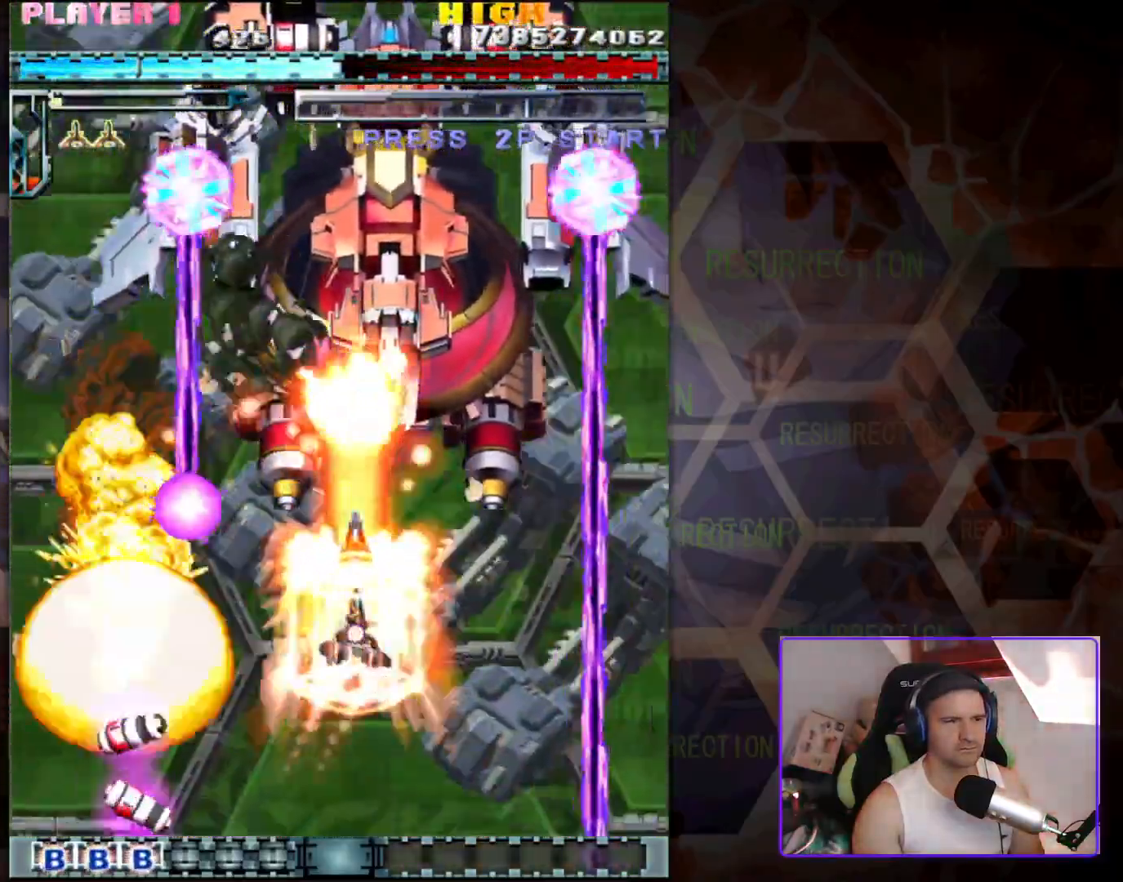
{"buttons": [], "left_stick": "center", "events": []}
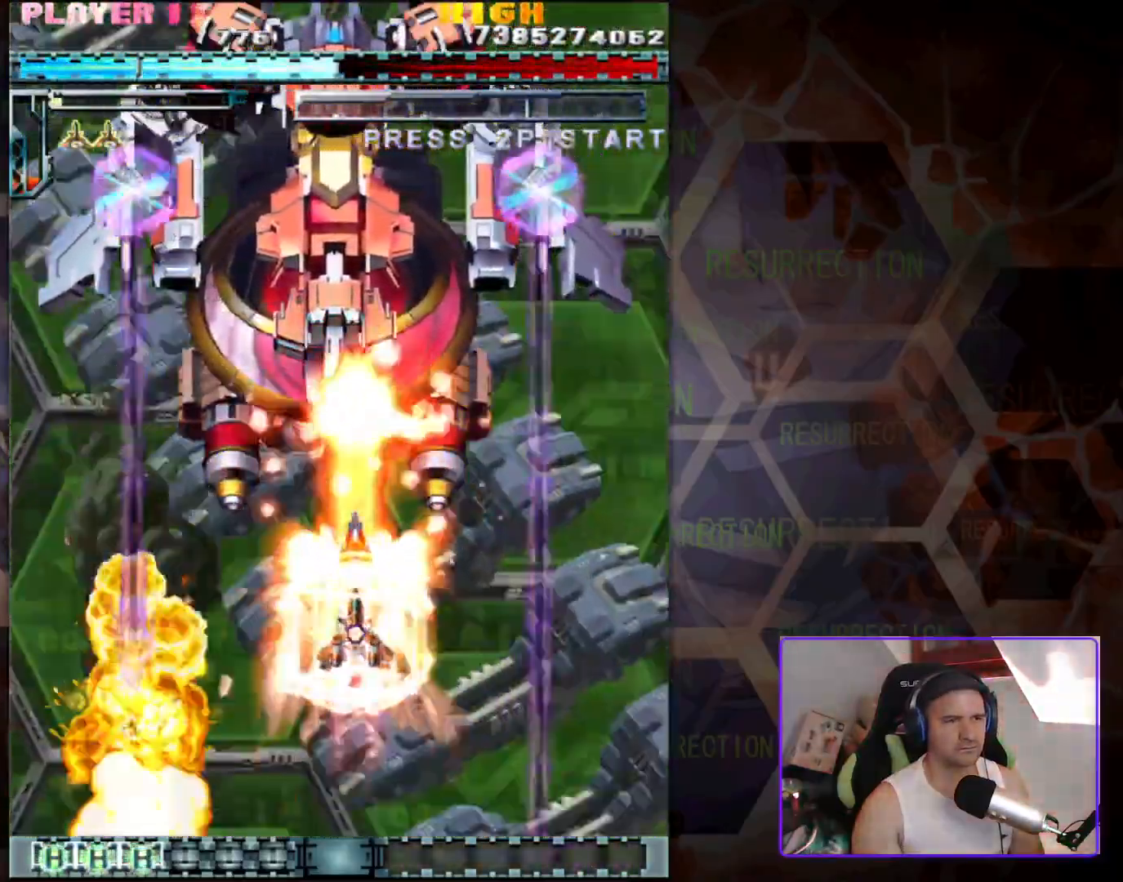
{"buttons": [], "left_stick": "left", "events": [[200, "left_stick", "down-left"], [333, "left_stick", "center"], [500, "left_stick", "left"]]}
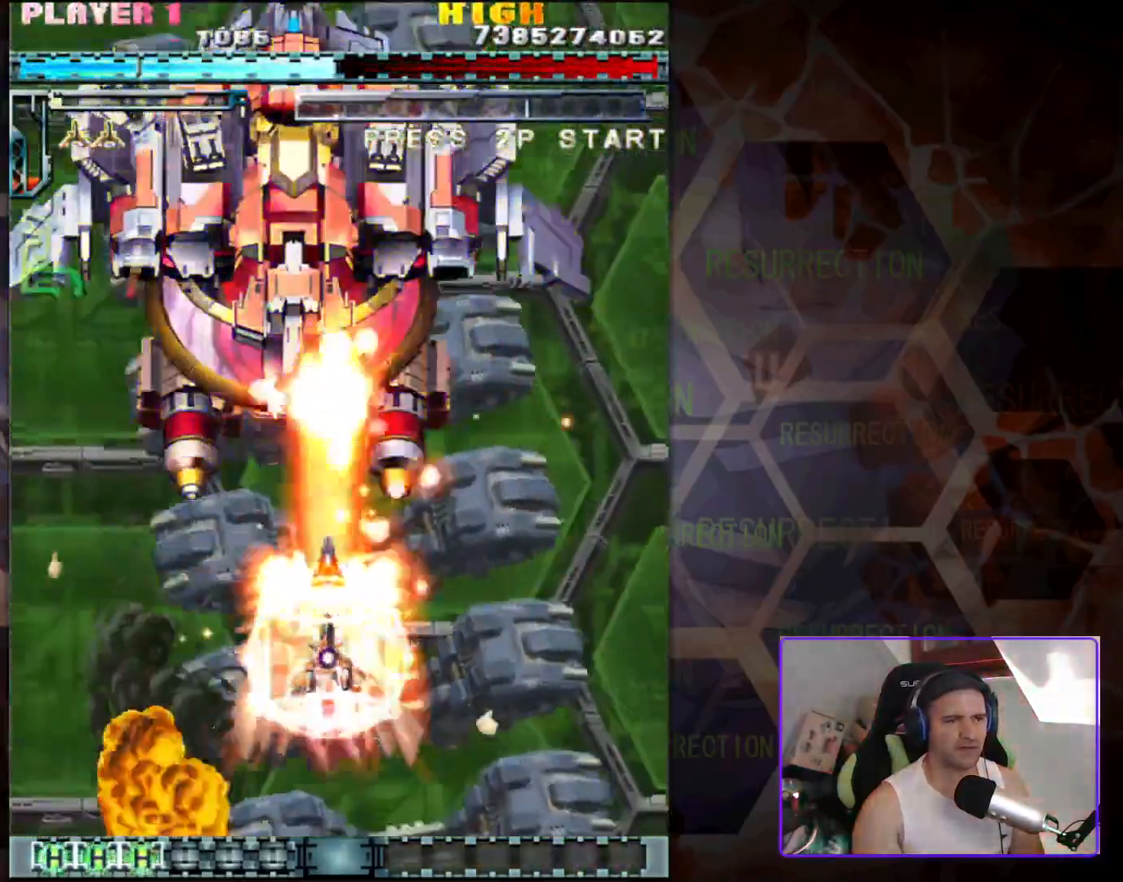
{"buttons": [], "left_stick": "up", "events": [[33, "left_stick", "down-left"], [300, "left_stick", "center"], [500, "left_stick", "up"]]}
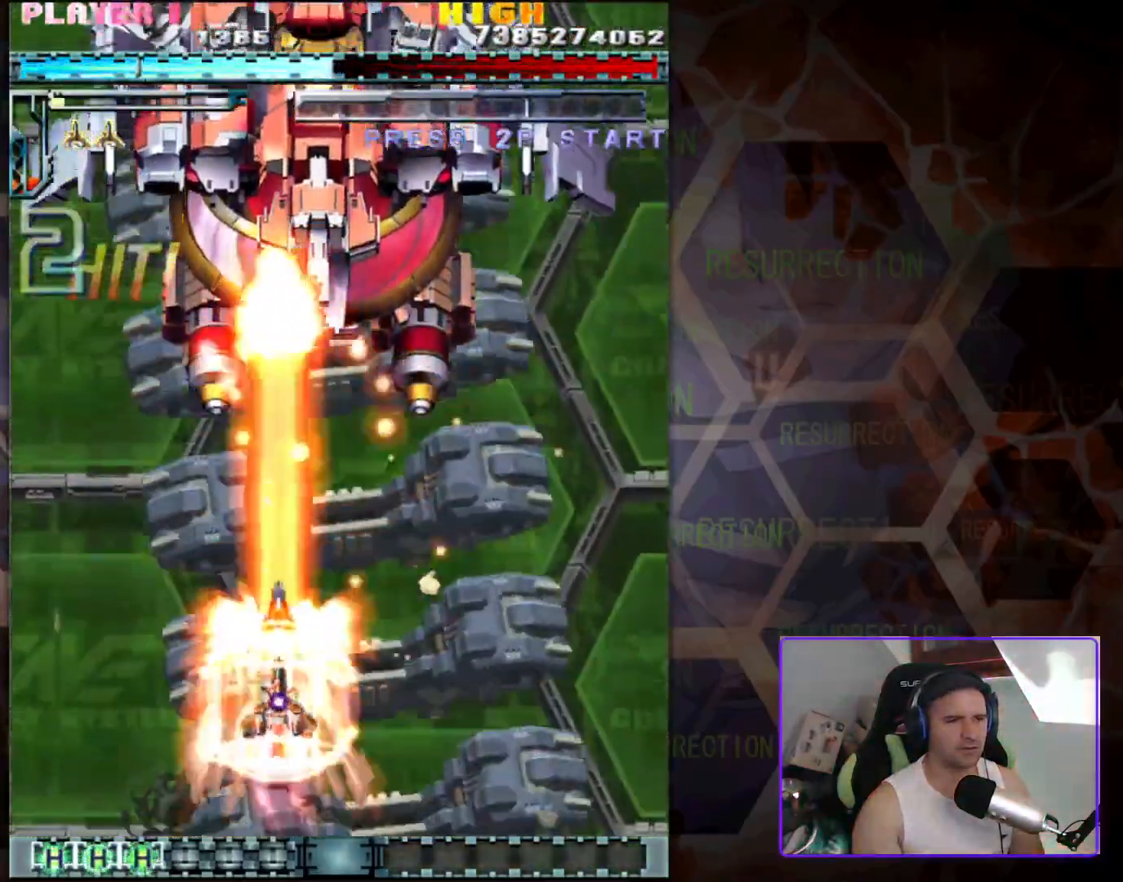
{"buttons": [], "left_stick": "up-left", "events": [[250, "left_stick", "center"], [500, "left_stick", "up-left"]]}
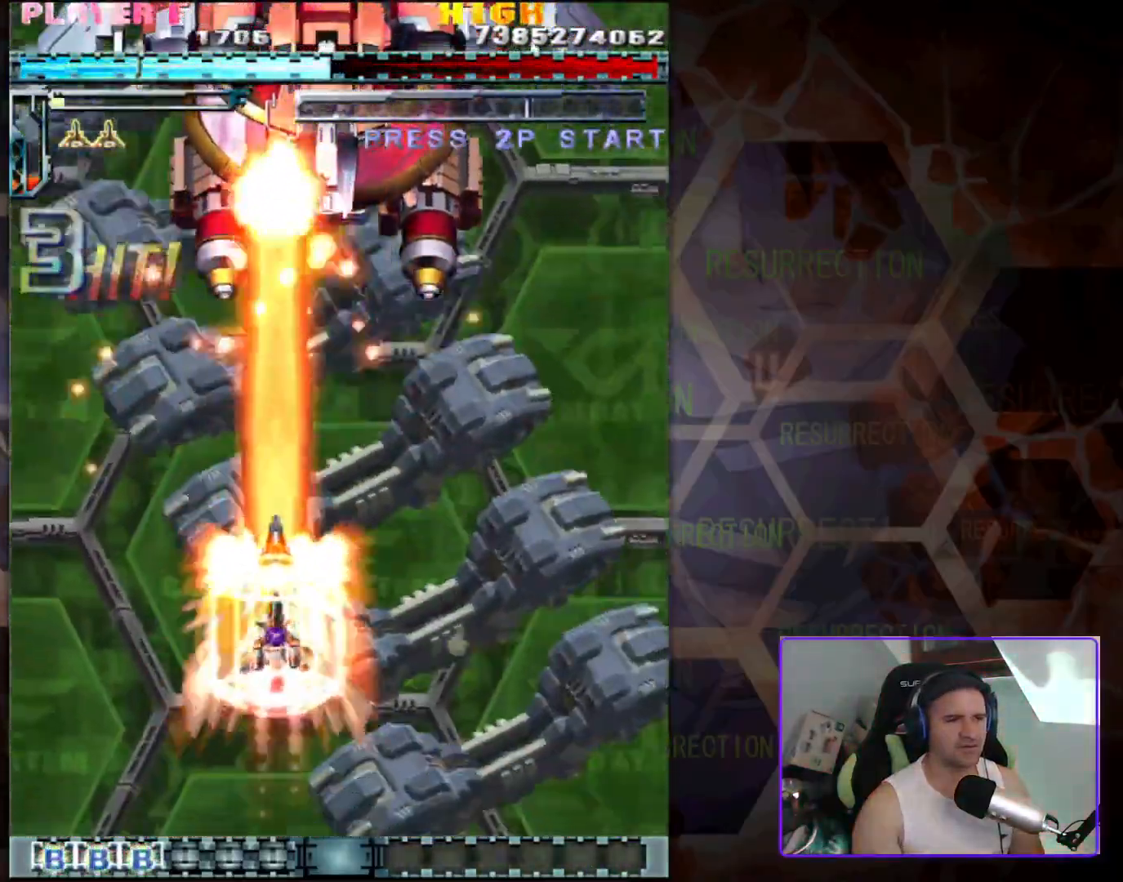
{"buttons": [], "left_stick": "center", "events": [[67, "left_stick", "up"], [167, "left_stick", "center"], [250, "left_stick", "down"], [367, "left_stick", "down-left"], [483, "left_stick", "center"]]}
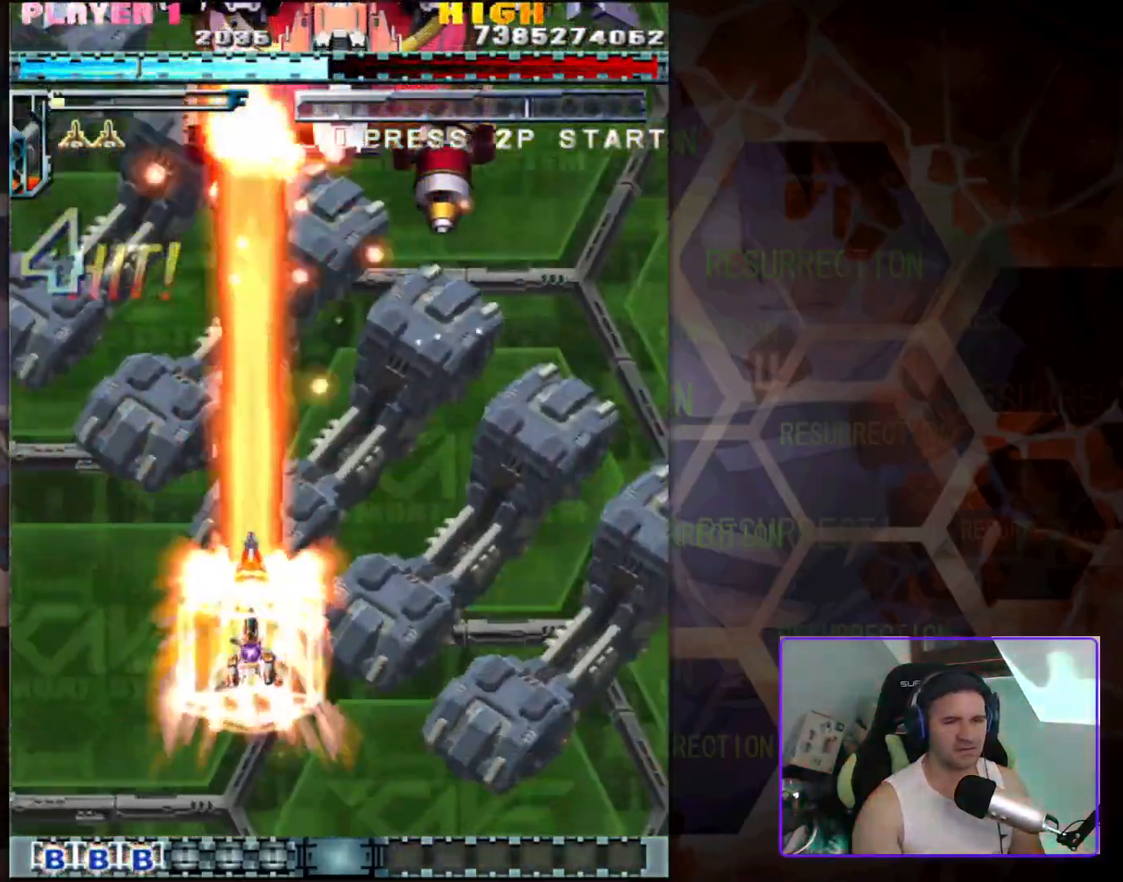
{"buttons": [], "left_stick": "center", "events": []}
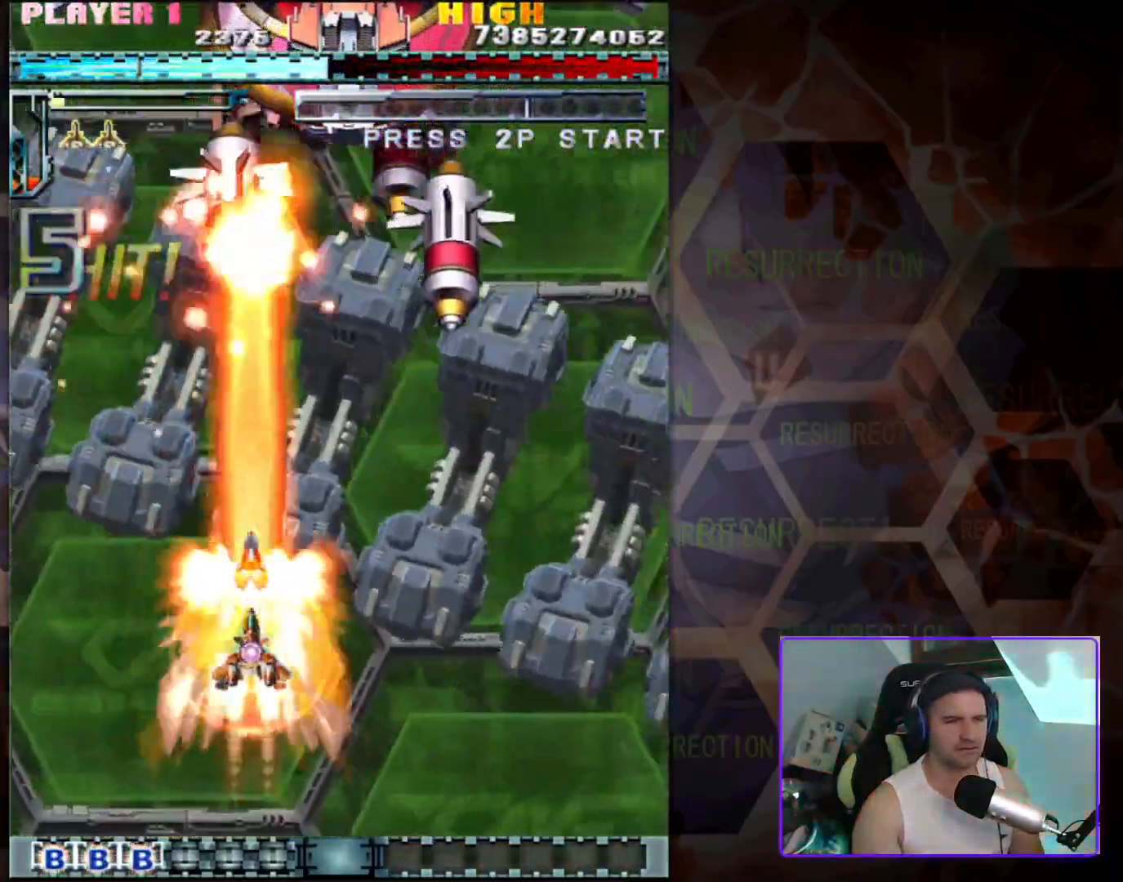
{"buttons": [], "left_stick": "right", "events": [[333, "left_stick", "right"]]}
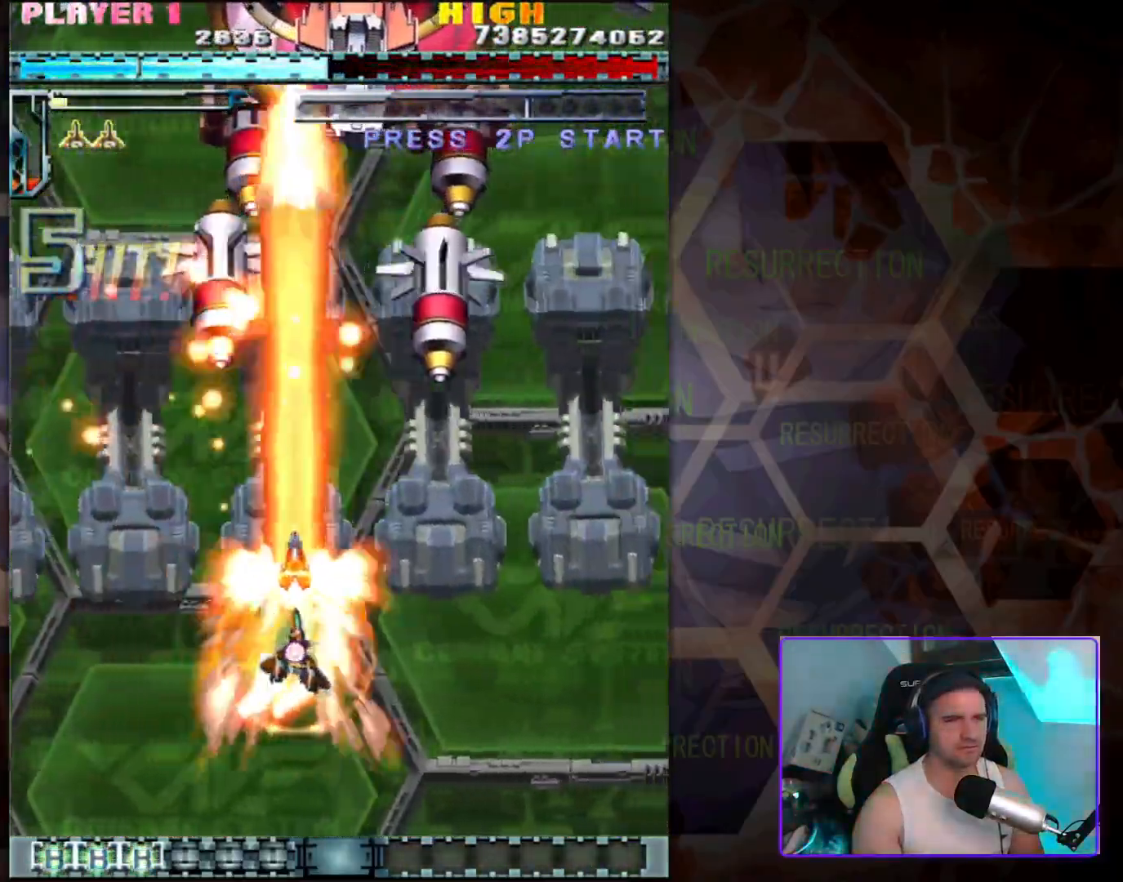
{"buttons": [], "left_stick": "center", "events": [[300, "left_stick", "center"]]}
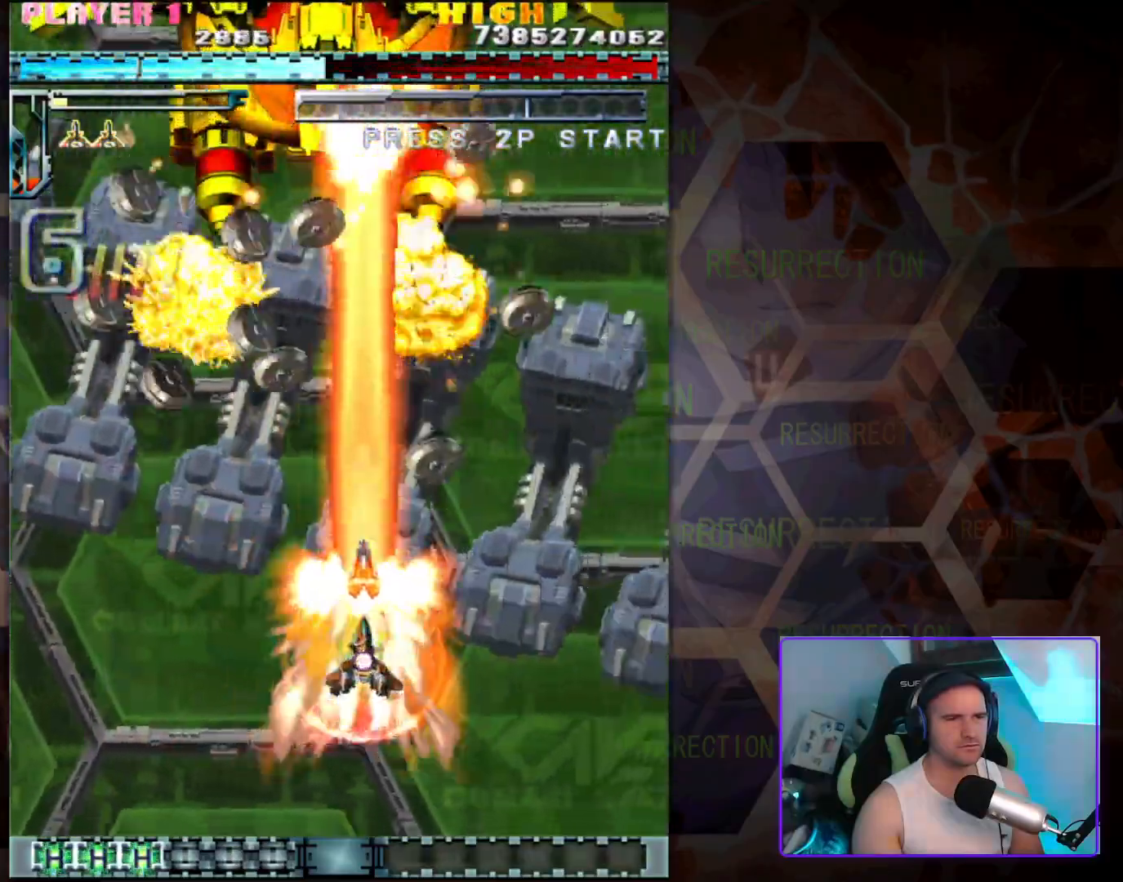
{"buttons": [], "left_stick": "center", "events": [[33, "left_stick", "down-left"], [200, "left_stick", "center"]]}
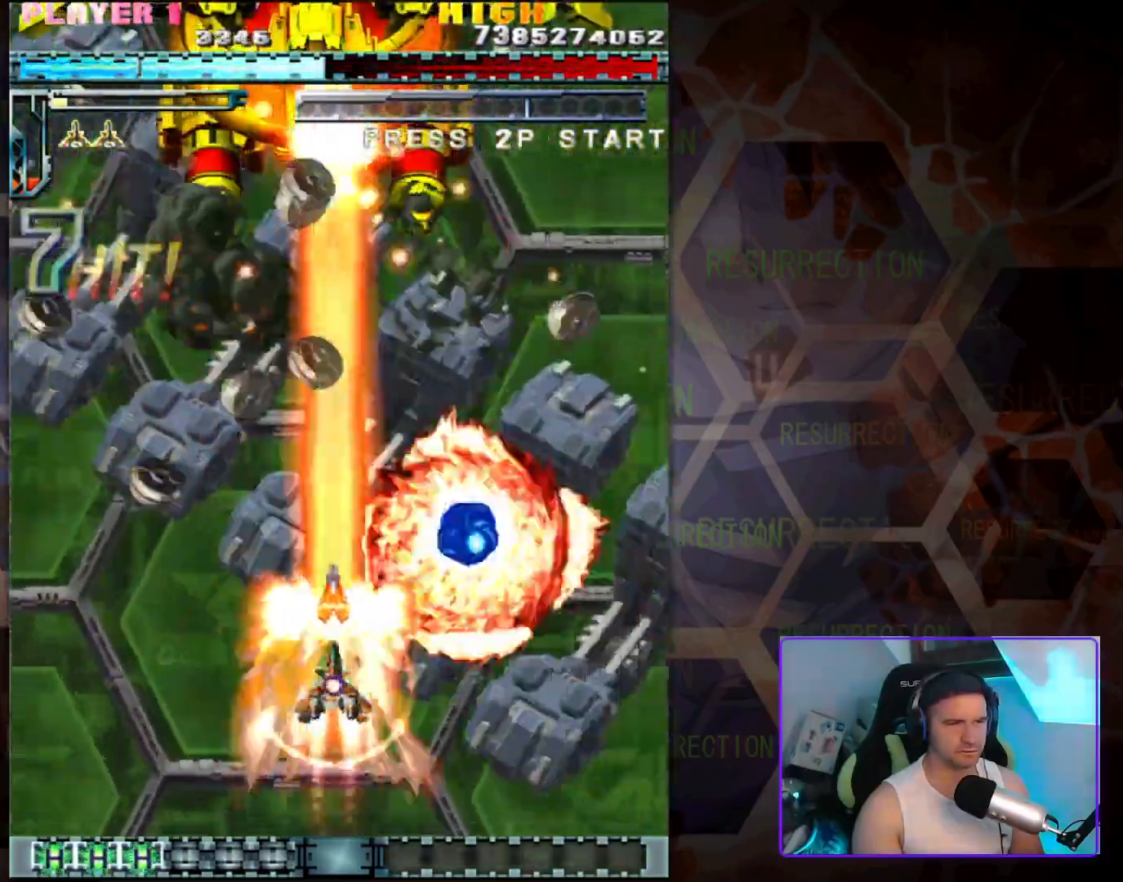
{"buttons": [], "left_stick": "down", "events": [[150, "left_stick", "down"], [350, "left_stick", "center"], [467, "left_stick", "down"]]}
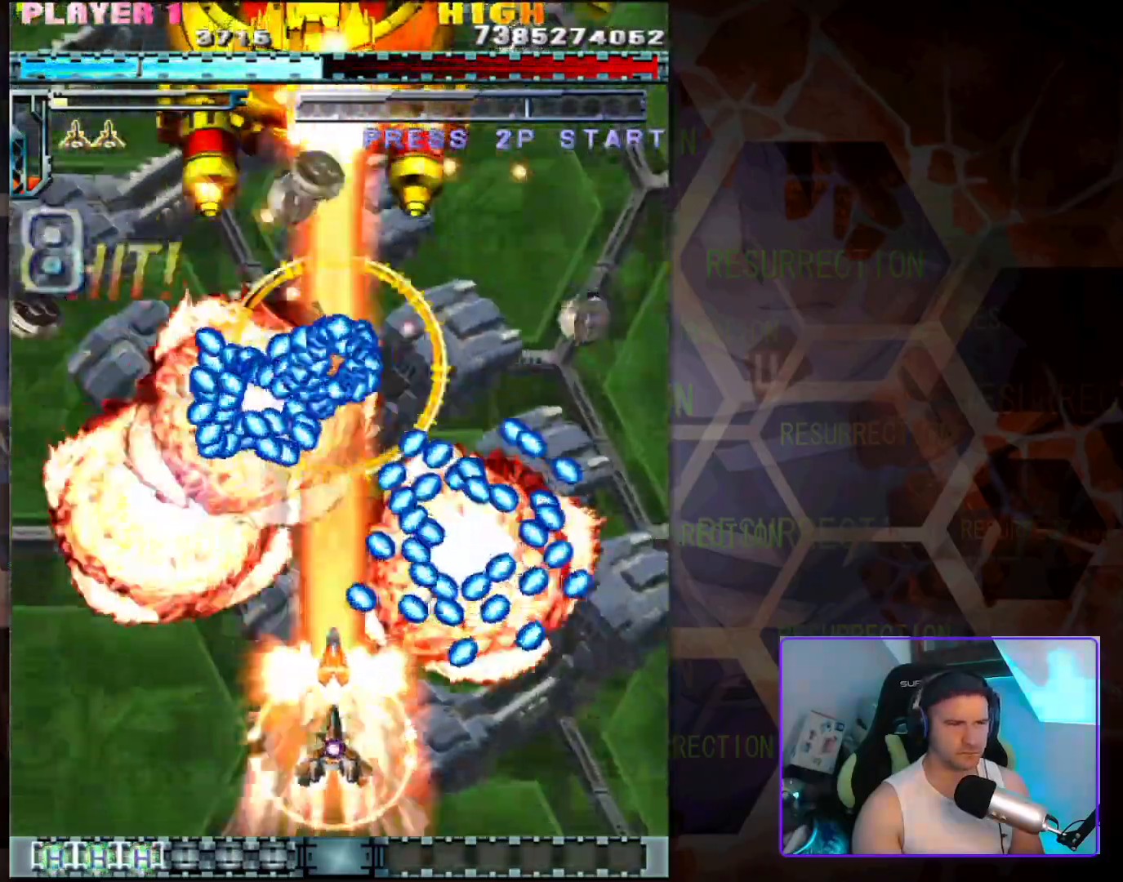
{"buttons": [], "left_stick": "down", "events": [[183, "left_stick", "center"], [500, "left_stick", "down"]]}